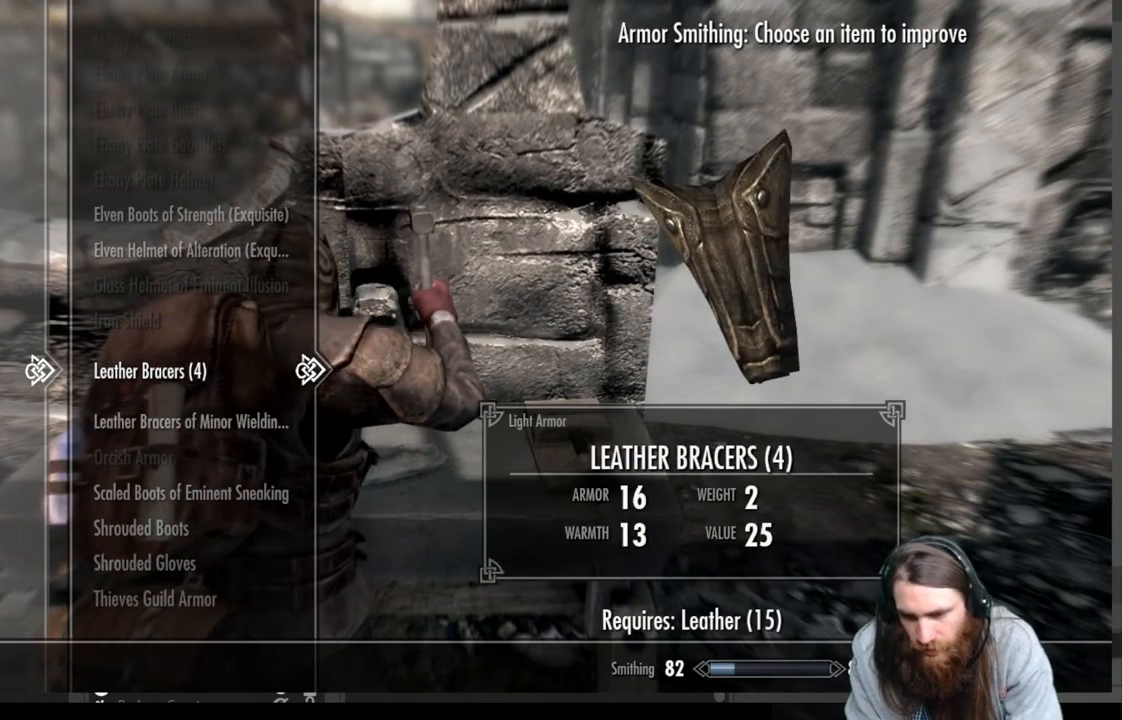
Gameplay with a controller (Xbox layout); each line is a JSON object with the inputs held at the frame after it. "events" lists button and stick changes between this image and that frame as [ms after this image, input, new state], when the widget could be followed in between.
{"buttons": [], "left_stick": "center", "right_stick": "center", "events": []}
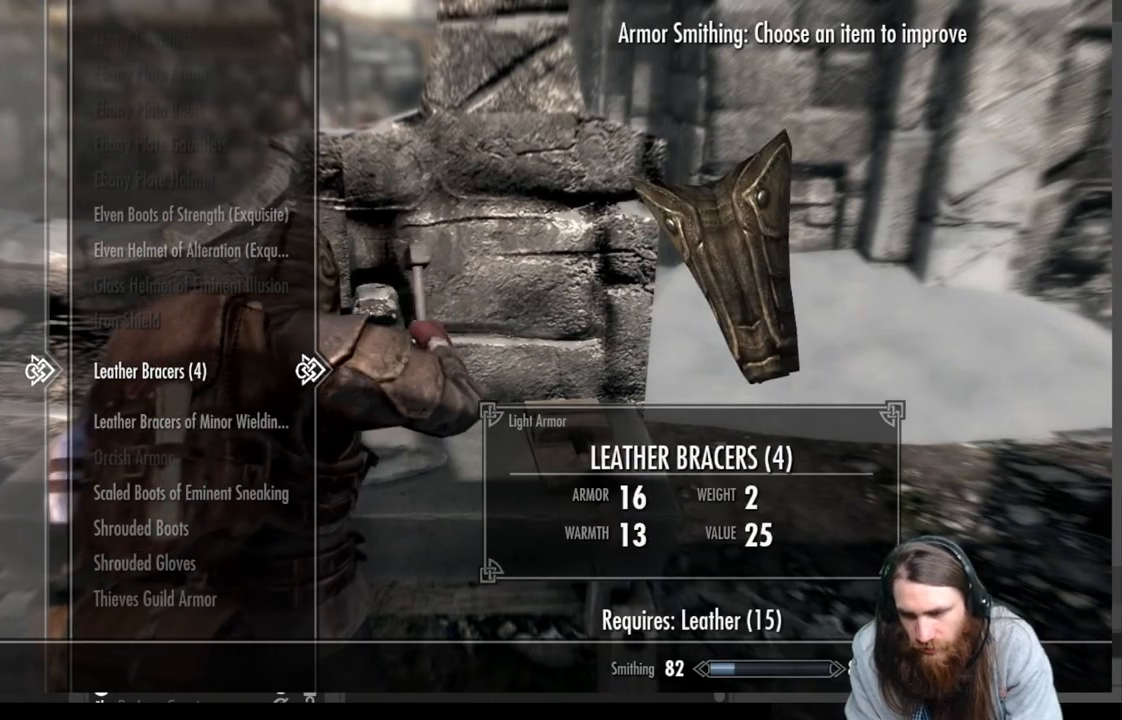
{"buttons": [], "left_stick": "center", "right_stick": "center", "events": [[117, "B", "down"], [250, "B", "up"]]}
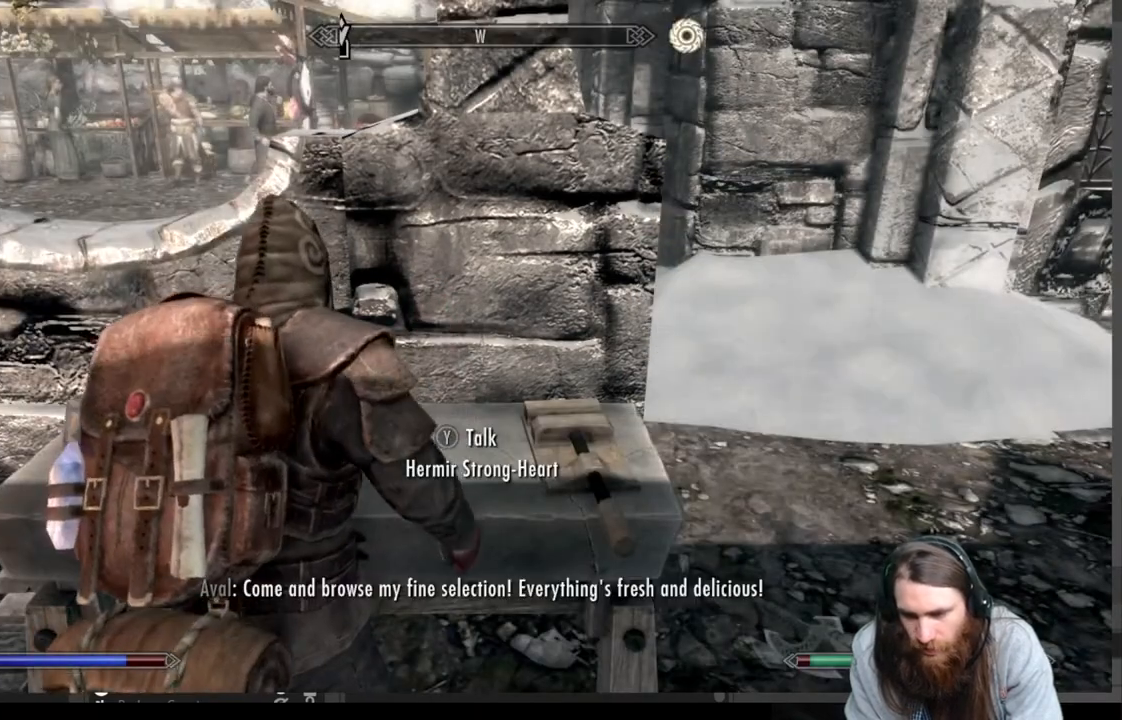
{"buttons": [], "left_stick": "center", "right_stick": "left", "events": [[67, "right_stick", "left"], [283, "right_stick", "center"], [367, "right_stick", "left"]]}
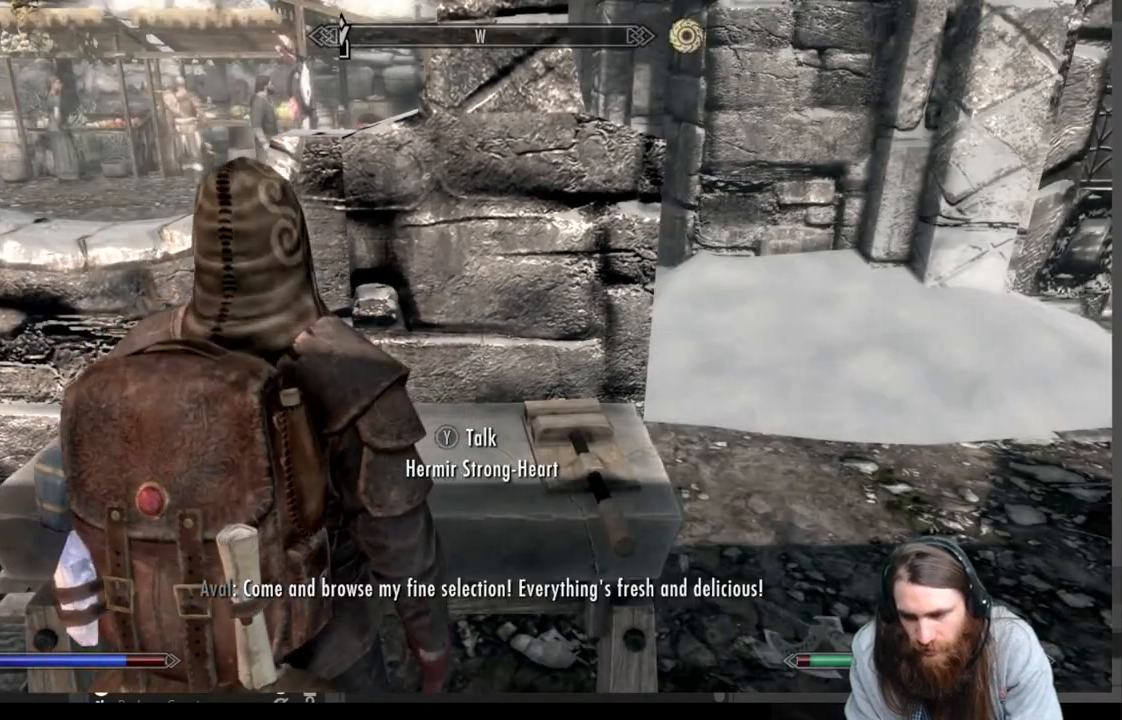
{"buttons": [], "left_stick": "left", "right_stick": "up-left", "events": [[350, "left_stick", "left"], [500, "right_stick", "up-left"]]}
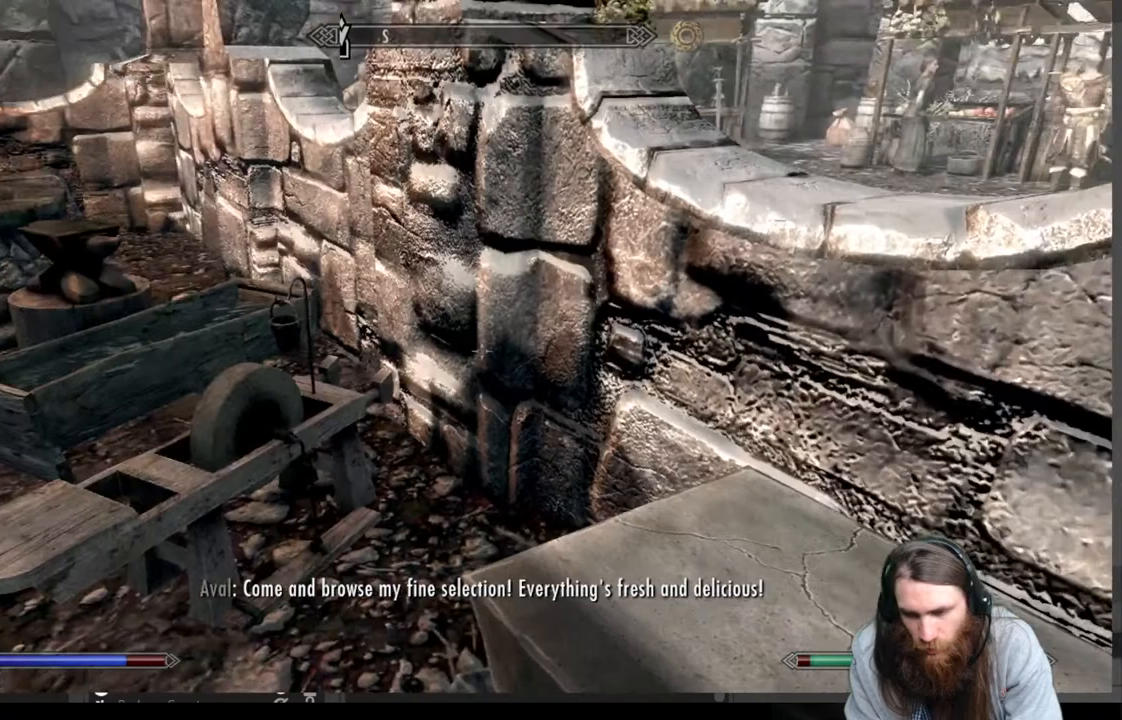
{"buttons": [], "left_stick": "up-left", "right_stick": "center", "events": [[33, "left_stick", "up-left"], [150, "right_stick", "center"]]}
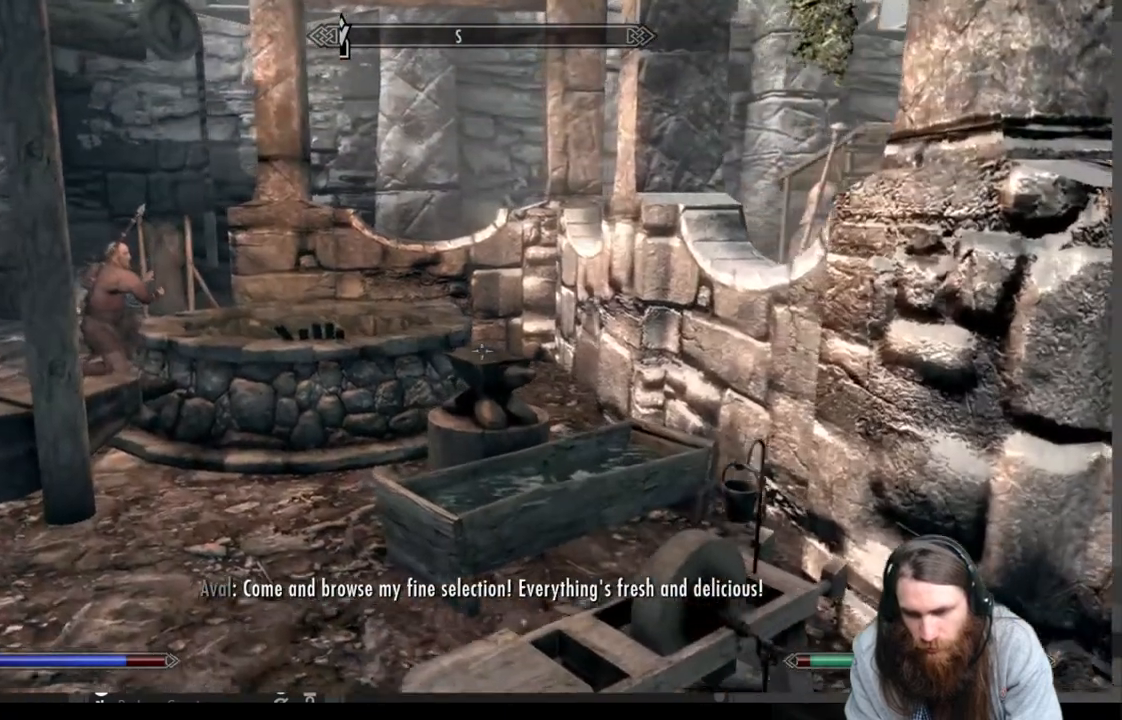
{"buttons": [], "left_stick": "up-left", "right_stick": "left", "events": [[100, "right_stick", "down"], [217, "right_stick", "center"], [433, "right_stick", "left"]]}
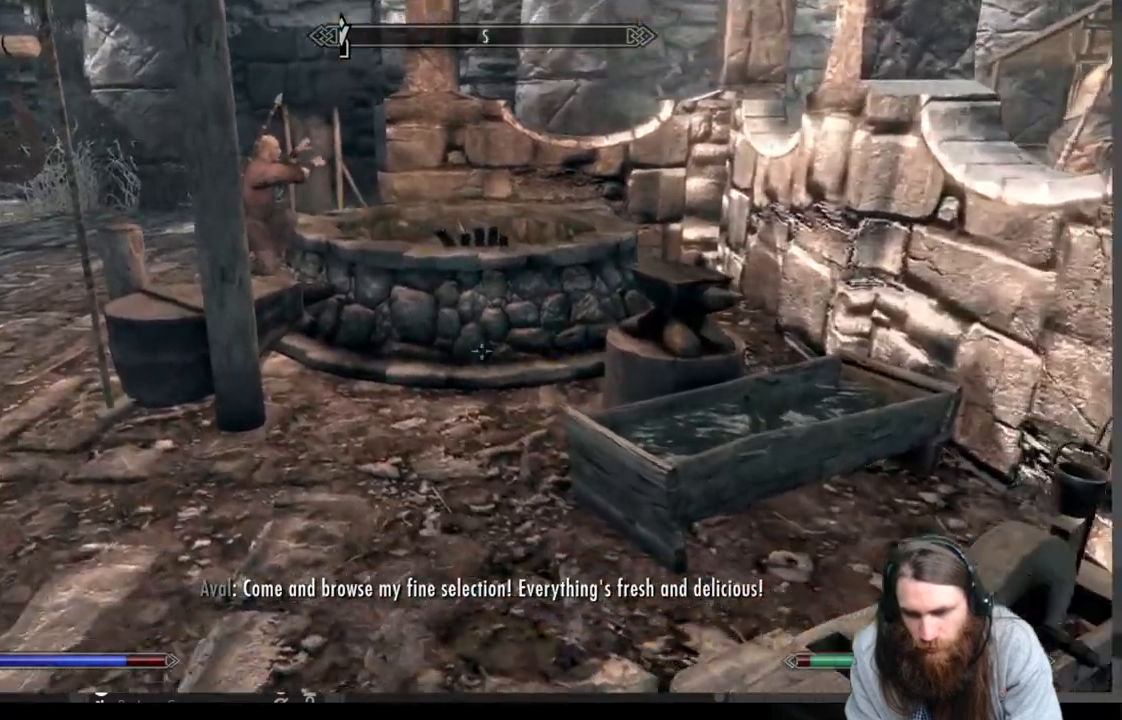
{"buttons": [], "left_stick": "up", "right_stick": "center", "events": [[50, "left_stick", "up"], [50, "right_stick", "center"]]}
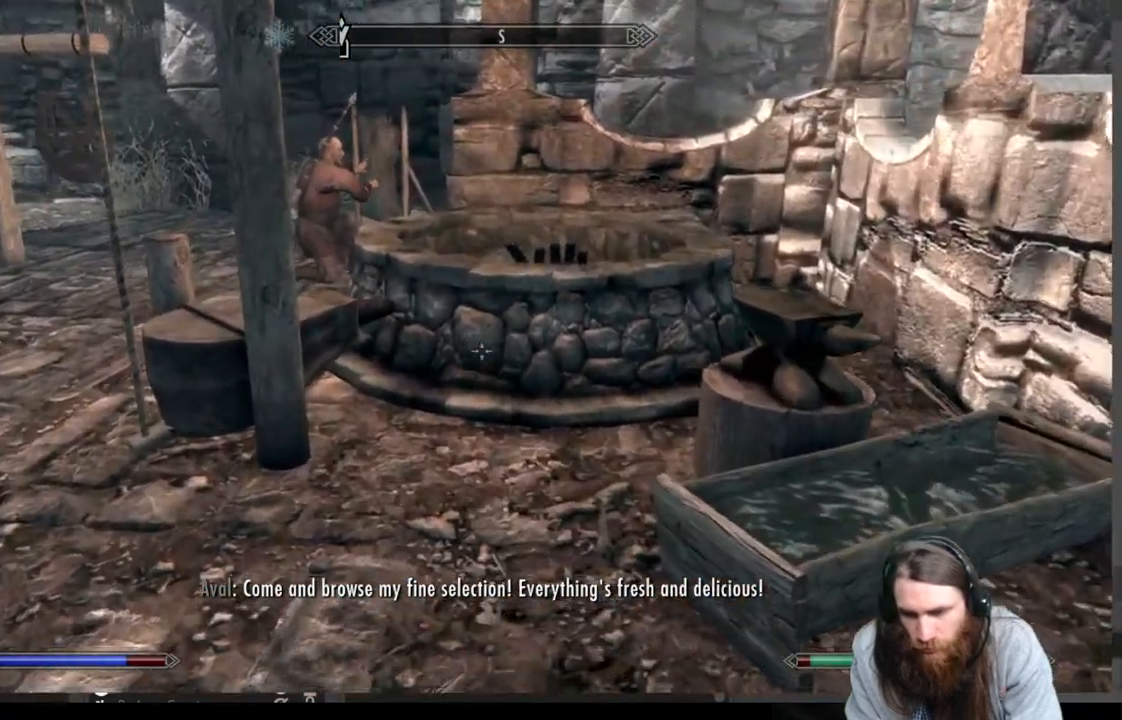
{"buttons": ["A"], "left_stick": "up", "right_stick": "right", "events": [[17, "A", "down"], [500, "right_stick", "right"]]}
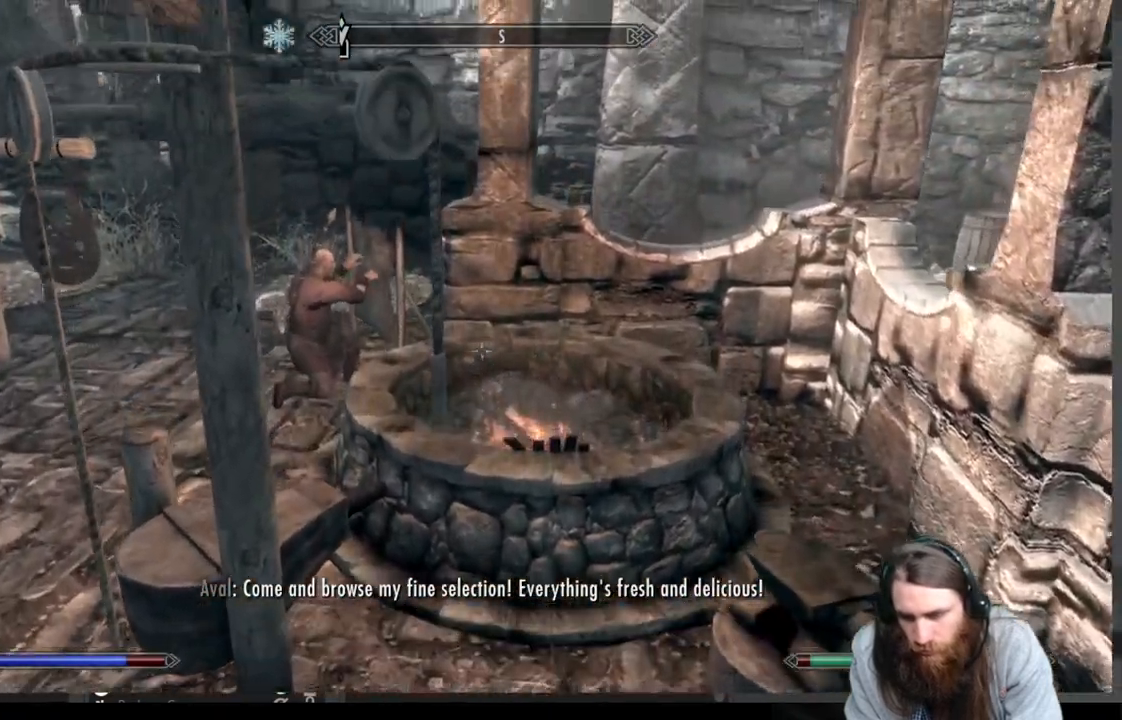
{"buttons": ["A"], "left_stick": "up", "right_stick": "center", "events": [[133, "right_stick", "center"]]}
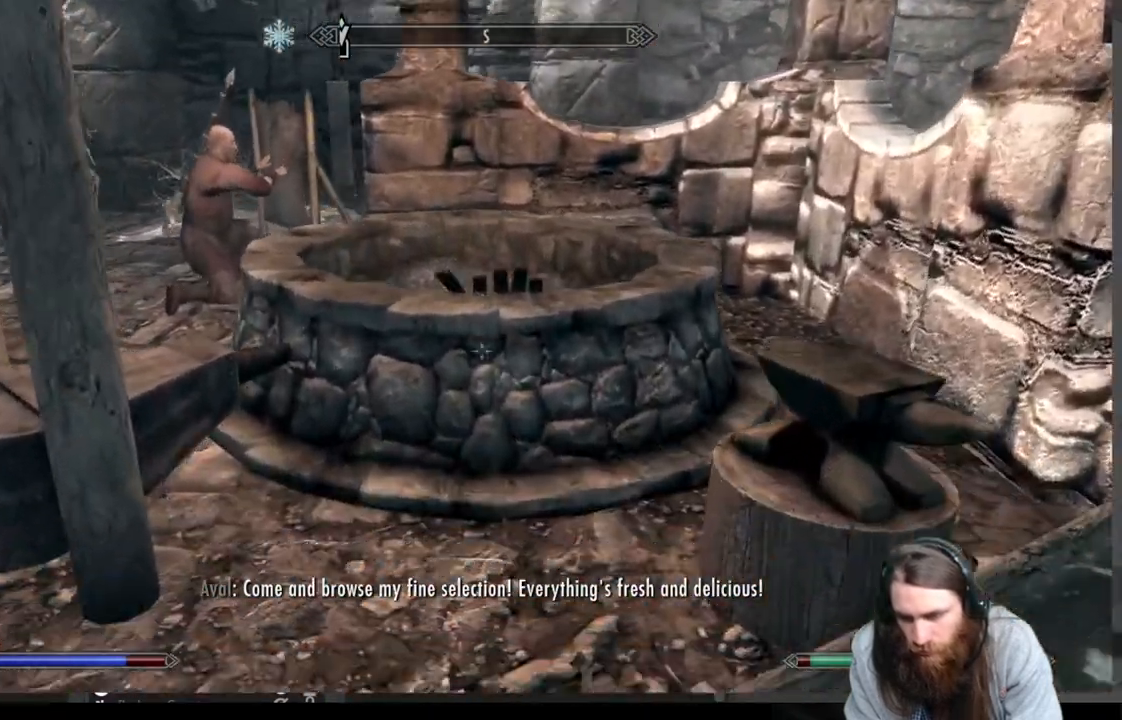
{"buttons": ["A"], "left_stick": "up", "right_stick": "center", "events": []}
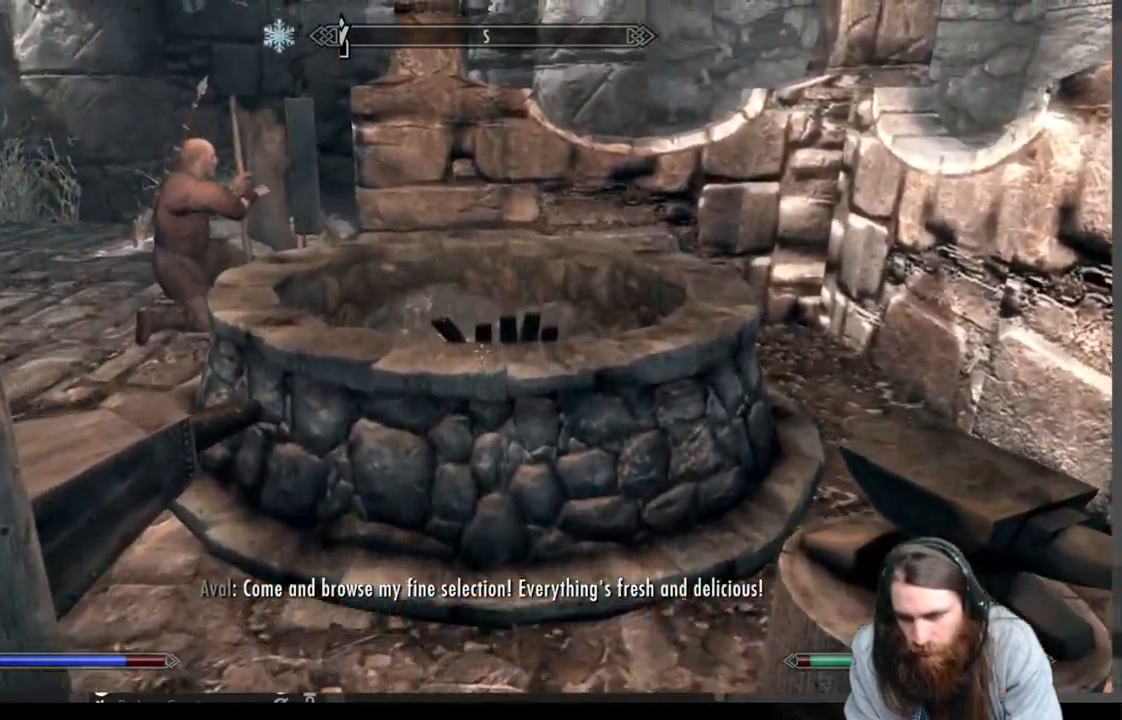
{"buttons": ["A"], "left_stick": "up", "right_stick": "down", "events": [[83, "Y", "down"], [217, "Y", "up"], [333, "Y", "down"], [333, "right_stick", "down"], [450, "Y", "up"]]}
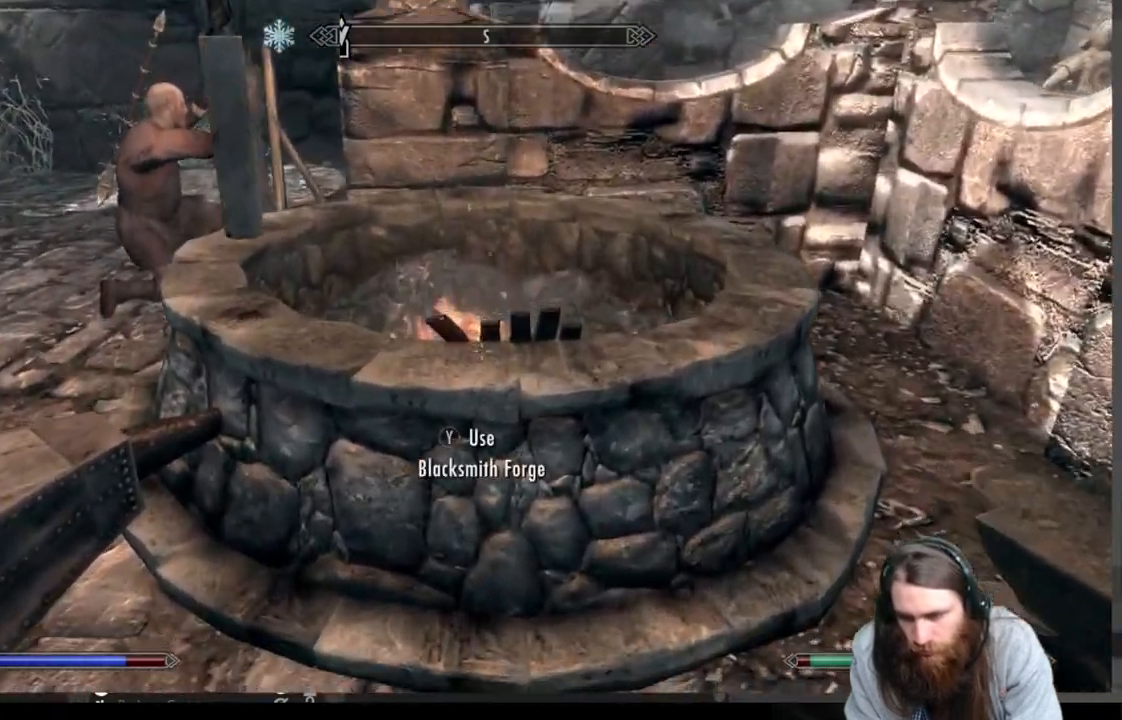
{"buttons": ["Y"], "left_stick": "up", "right_stick": "center", "events": [[33, "Y", "down"], [33, "right_stick", "center"], [117, "Y", "up"], [167, "right_stick", "down"], [200, "Y", "down"], [250, "A", "up"], [333, "Y", "up"], [350, "right_stick", "center"], [483, "Y", "down"]]}
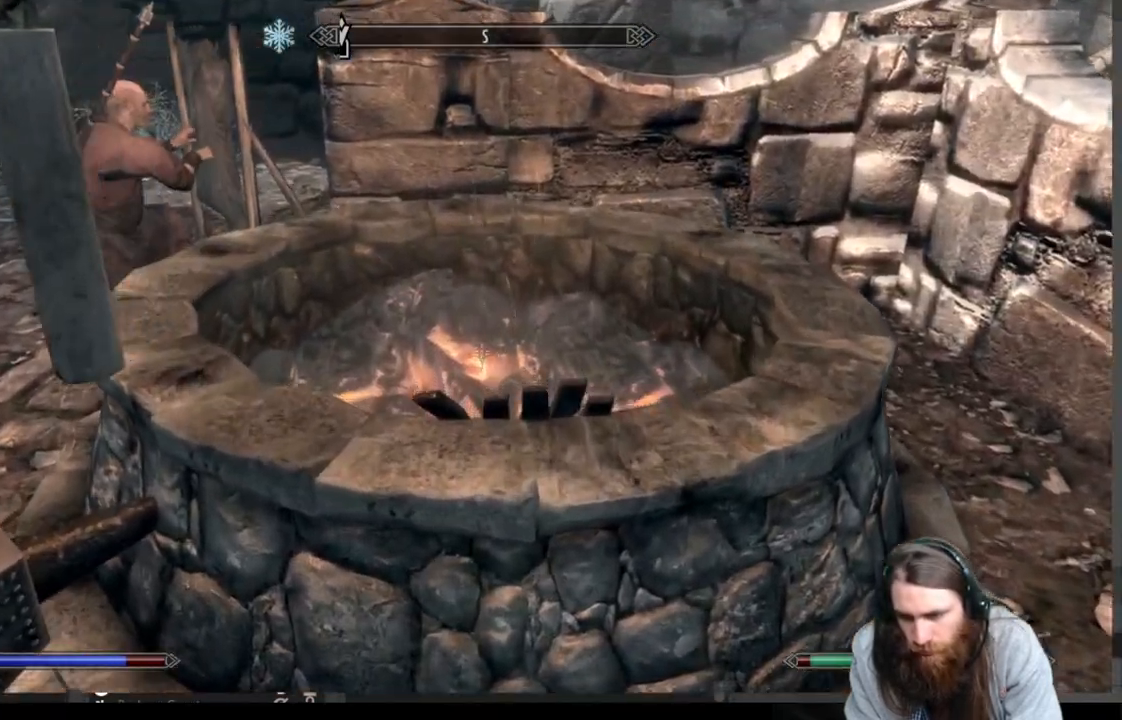
{"buttons": ["Y"], "left_stick": "up", "right_stick": "center", "events": [[133, "Y", "up"], [150, "right_stick", "down"], [250, "Y", "down"], [333, "Y", "up"], [417, "Y", "down"], [450, "right_stick", "center"]]}
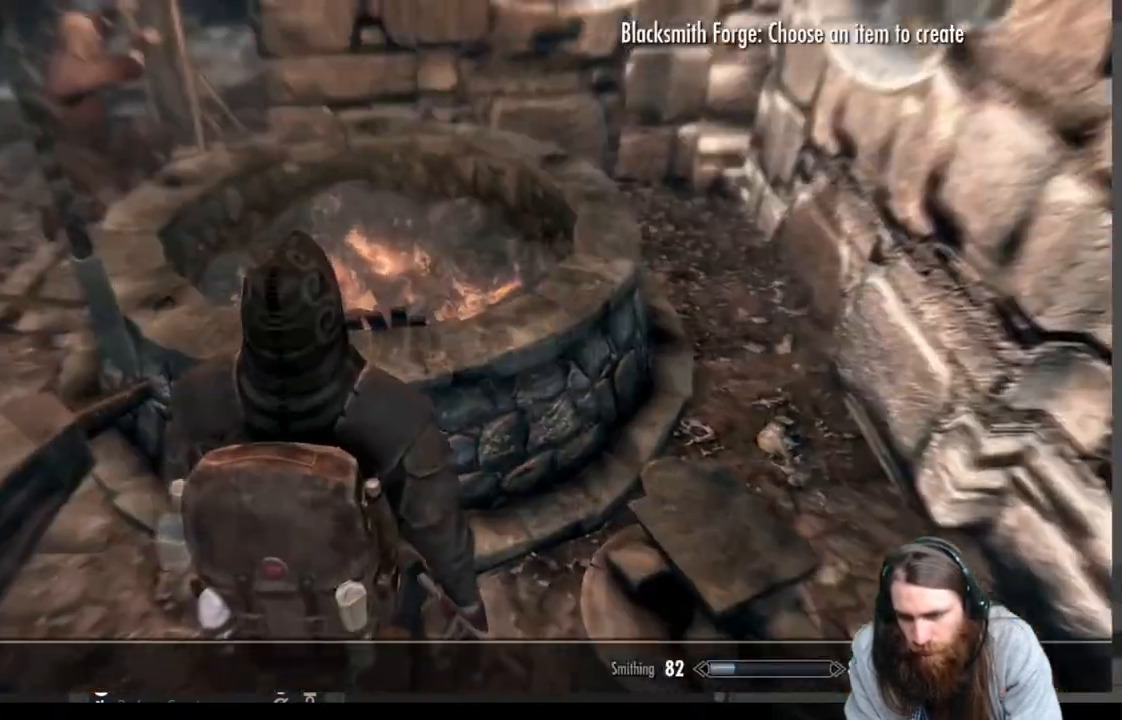
{"buttons": [], "left_stick": "center", "right_stick": "center", "events": [[17, "Y", "up"], [500, "left_stick", "center"]]}
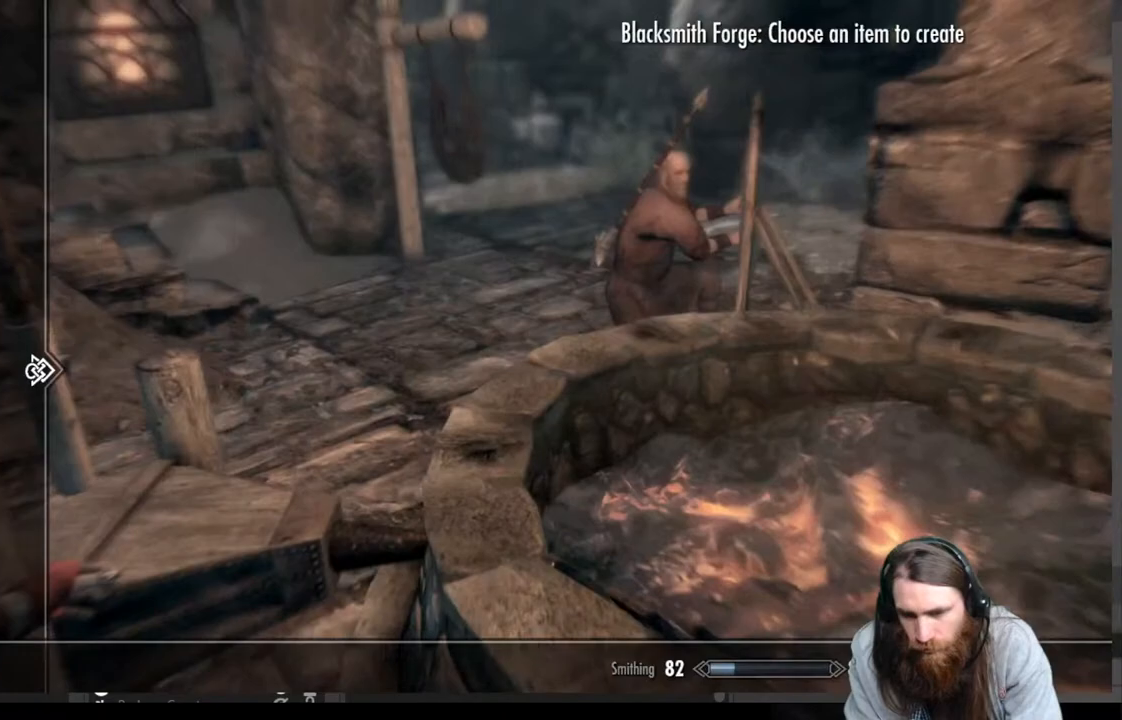
{"buttons": ["DPAD_DOWN"], "left_stick": "center", "right_stick": "center", "events": [[100, "DPAD_DOWN", "down"], [183, "DPAD_DOWN", "up"], [283, "DPAD_DOWN", "down"], [383, "DPAD_DOWN", "up"], [433, "DPAD_DOWN", "down"]]}
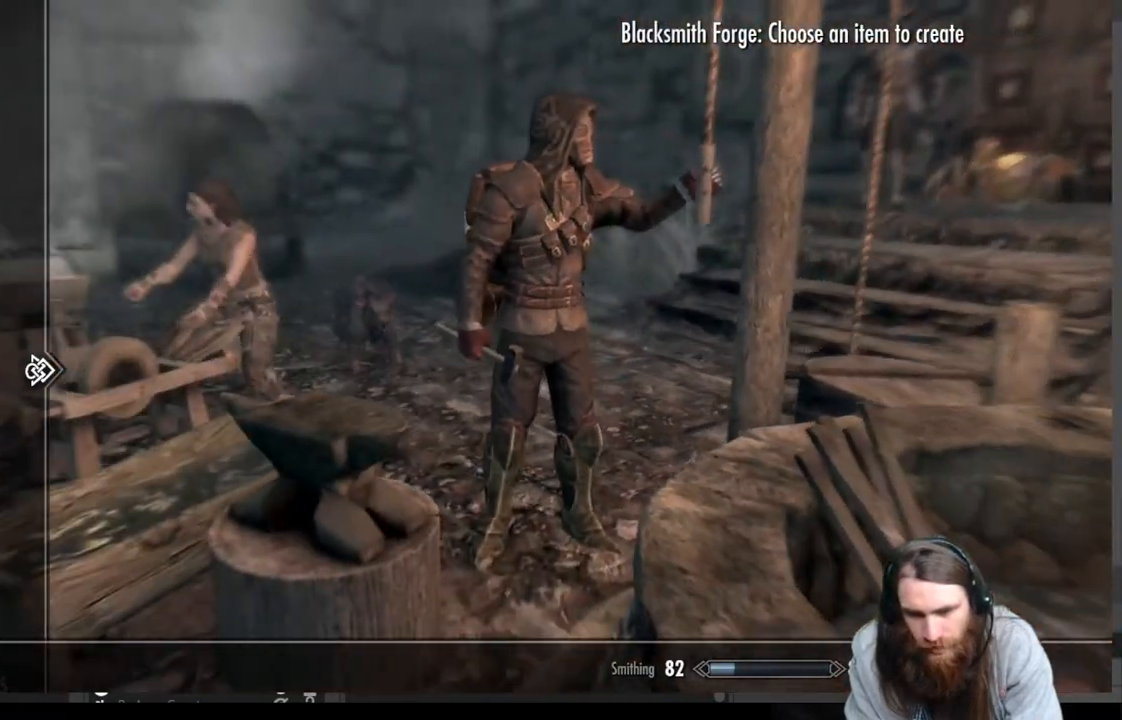
{"buttons": ["DPAD_DOWN"], "left_stick": "center", "right_stick": "center", "events": [[33, "DPAD_DOWN", "up"], [100, "DPAD_DOWN", "down"], [200, "DPAD_DOWN", "up"], [267, "DPAD_DOWN", "down"], [383, "DPAD_DOWN", "up"], [450, "DPAD_DOWN", "down"]]}
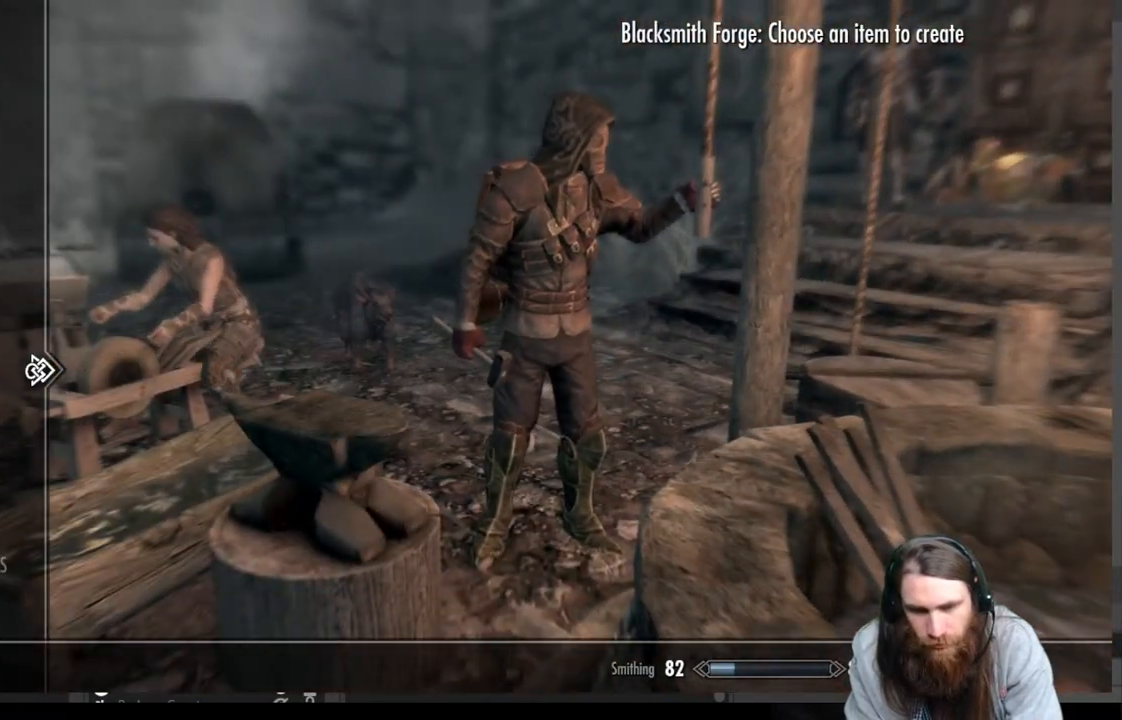
{"buttons": ["DPAD_RIGHT"], "left_stick": "center", "right_stick": "center", "events": [[33, "DPAD_DOWN", "up"], [250, "DPAD_UP", "down"], [350, "DPAD_UP", "up"], [433, "DPAD_RIGHT", "down"]]}
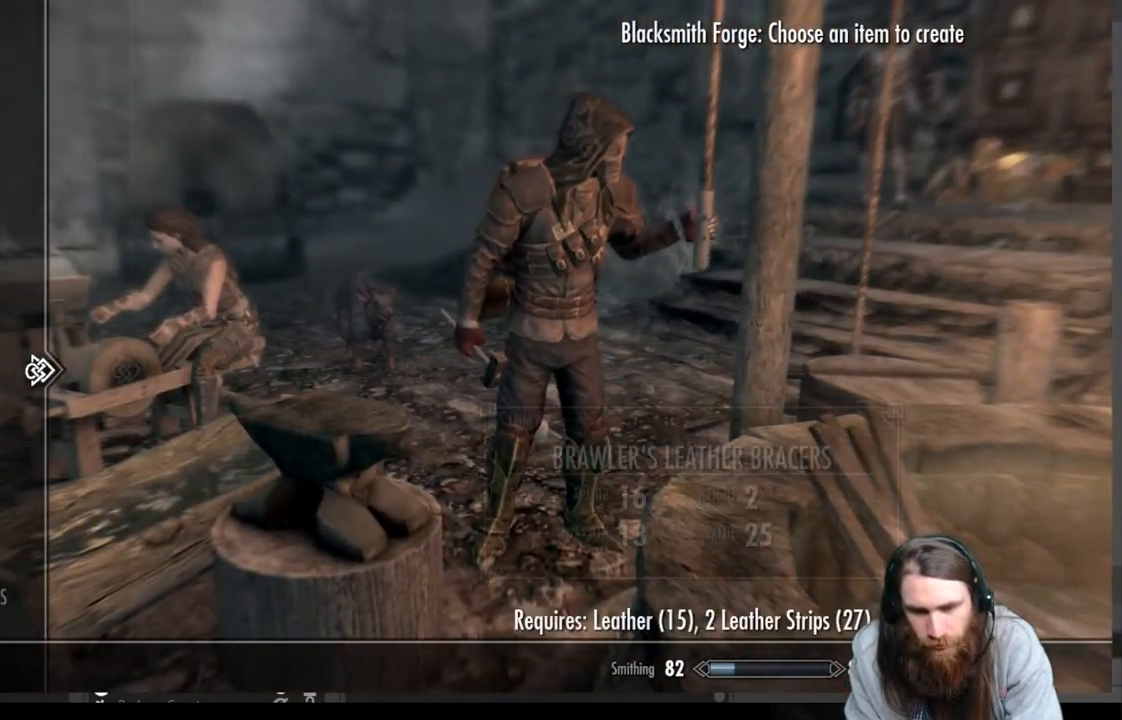
{"buttons": ["DPAD_DOWN"], "left_stick": "center", "right_stick": "center", "events": [[67, "DPAD_RIGHT", "up"], [433, "DPAD_DOWN", "down"]]}
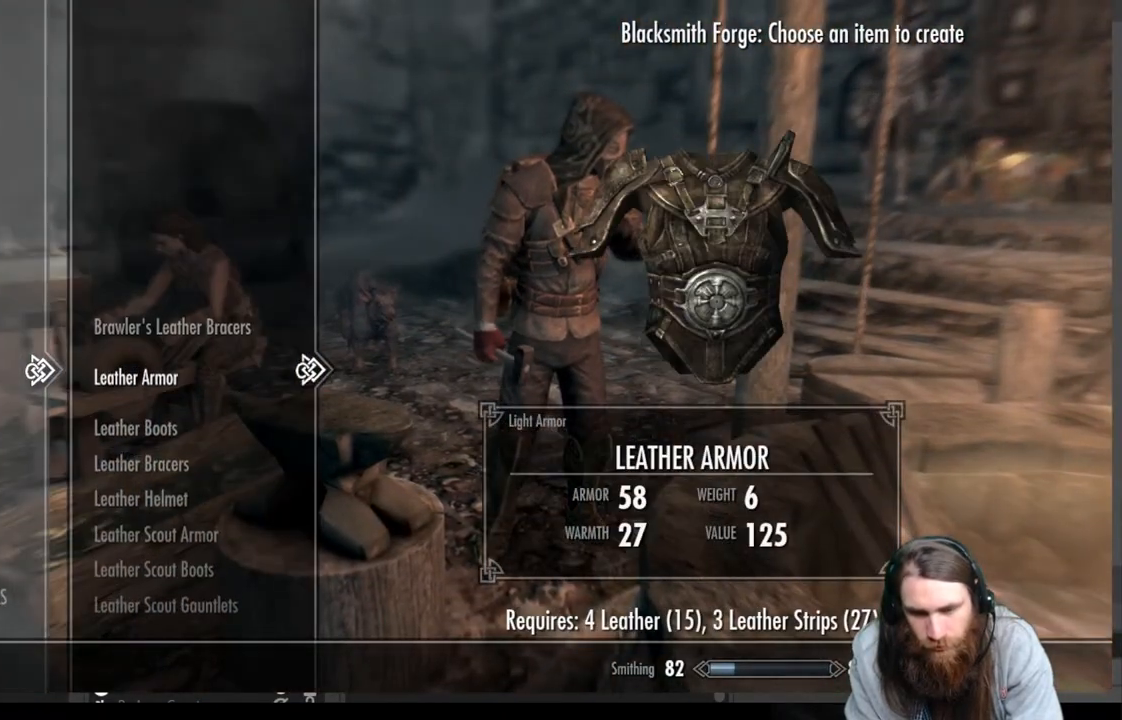
{"buttons": [], "left_stick": "center", "right_stick": "center", "events": [[250, "DPAD_DOWN", "up"], [367, "DPAD_DOWN", "down"], [483, "DPAD_DOWN", "up"]]}
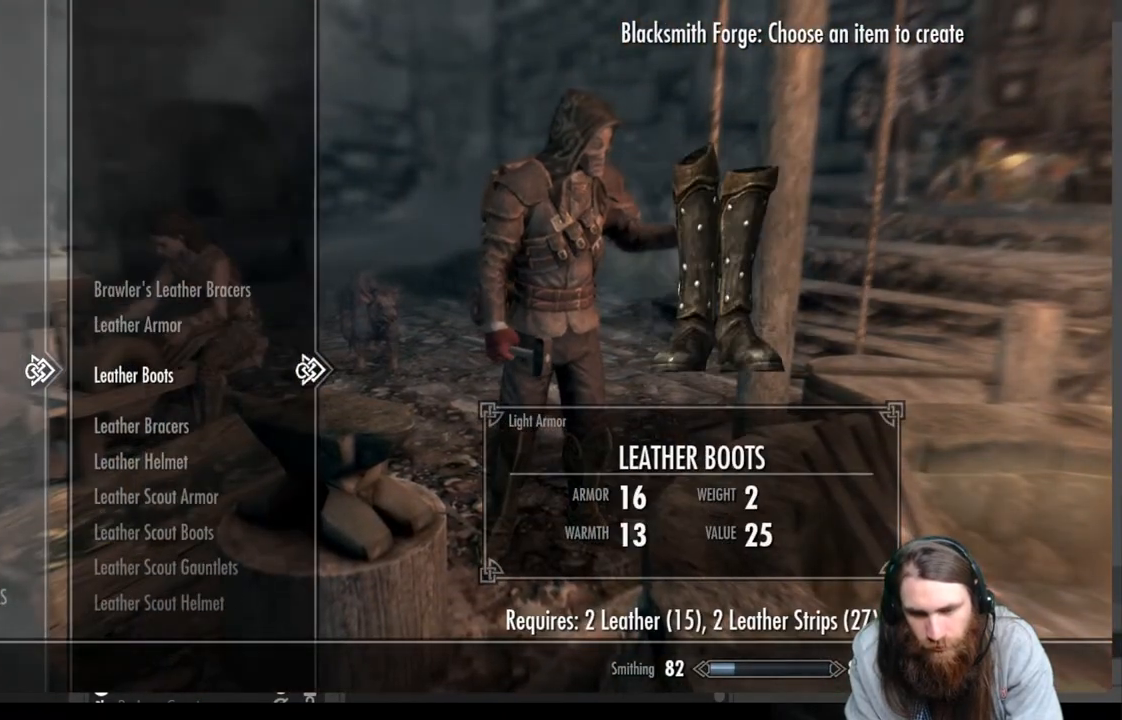
{"buttons": [], "left_stick": "center", "right_stick": "center", "events": [[50, "DPAD_DOWN", "down"], [167, "DPAD_DOWN", "up"]]}
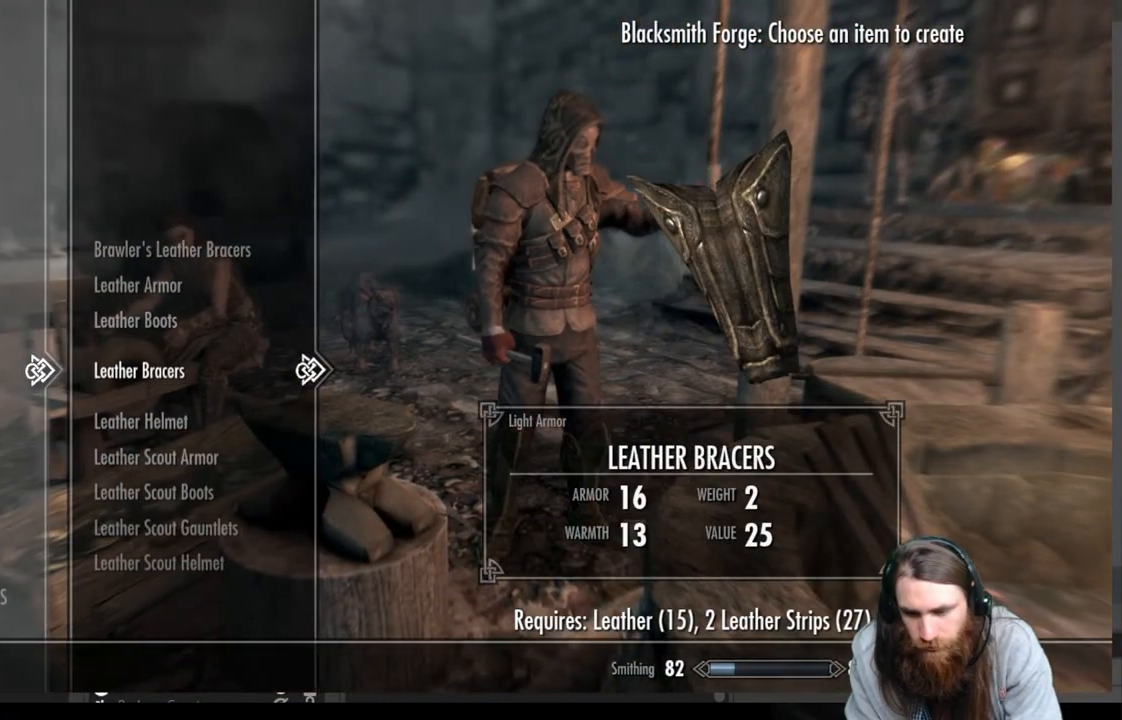
{"buttons": [], "left_stick": "center", "right_stick": "center", "events": [[450, "A", "down"], [467, "A", "up"]]}
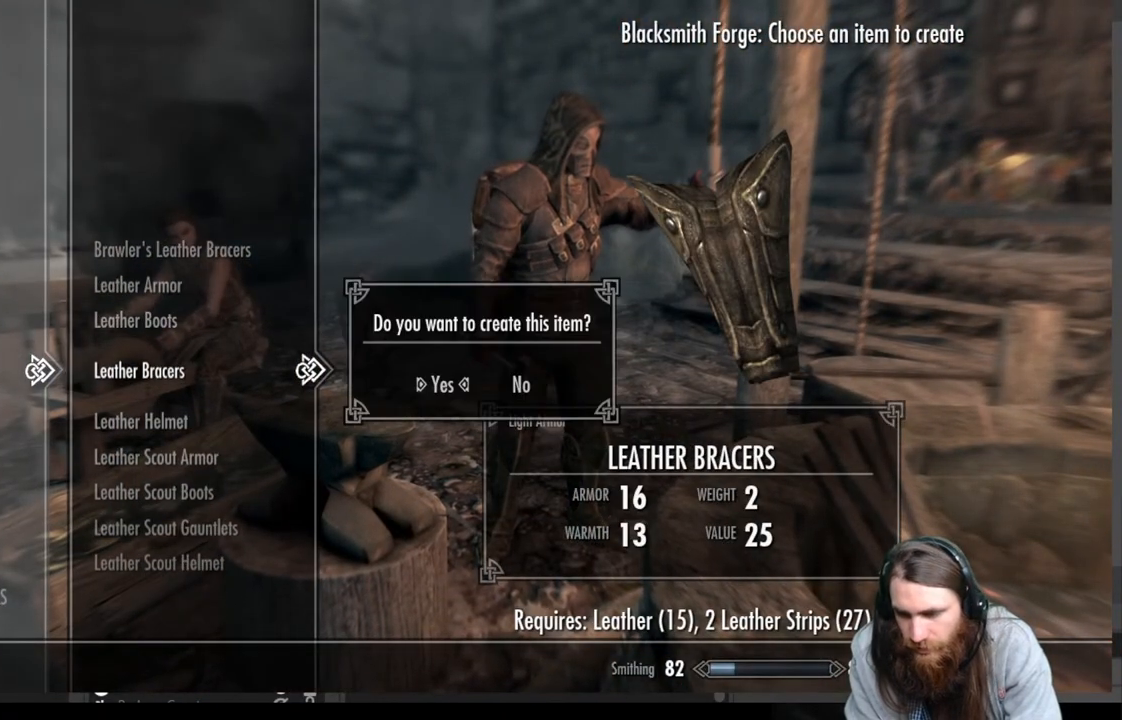
{"buttons": [], "left_stick": "center", "right_stick": "center", "events": [[117, "A", "down"], [200, "A", "up"], [267, "A", "down"], [350, "A", "up"], [400, "A", "down"], [500, "A", "up"]]}
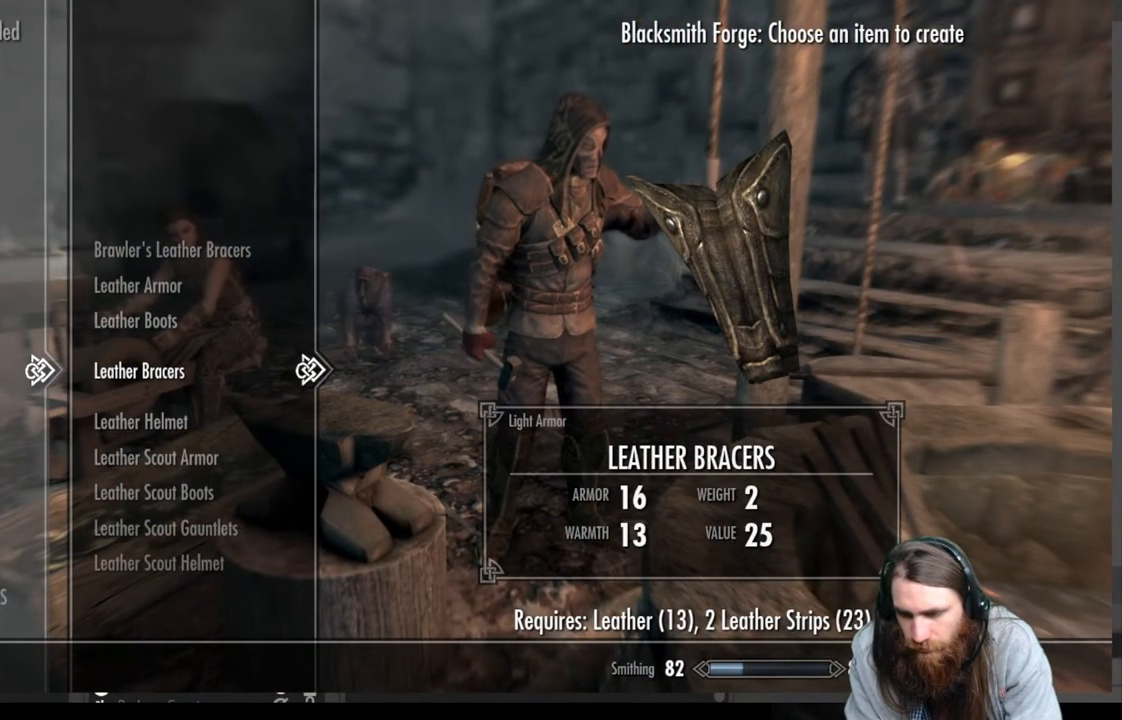
{"buttons": ["A"], "left_stick": "center", "right_stick": "center", "events": [[50, "A", "down"], [133, "A", "up"], [200, "A", "down"], [283, "A", "up"], [333, "A", "down"], [417, "A", "up"], [483, "A", "down"]]}
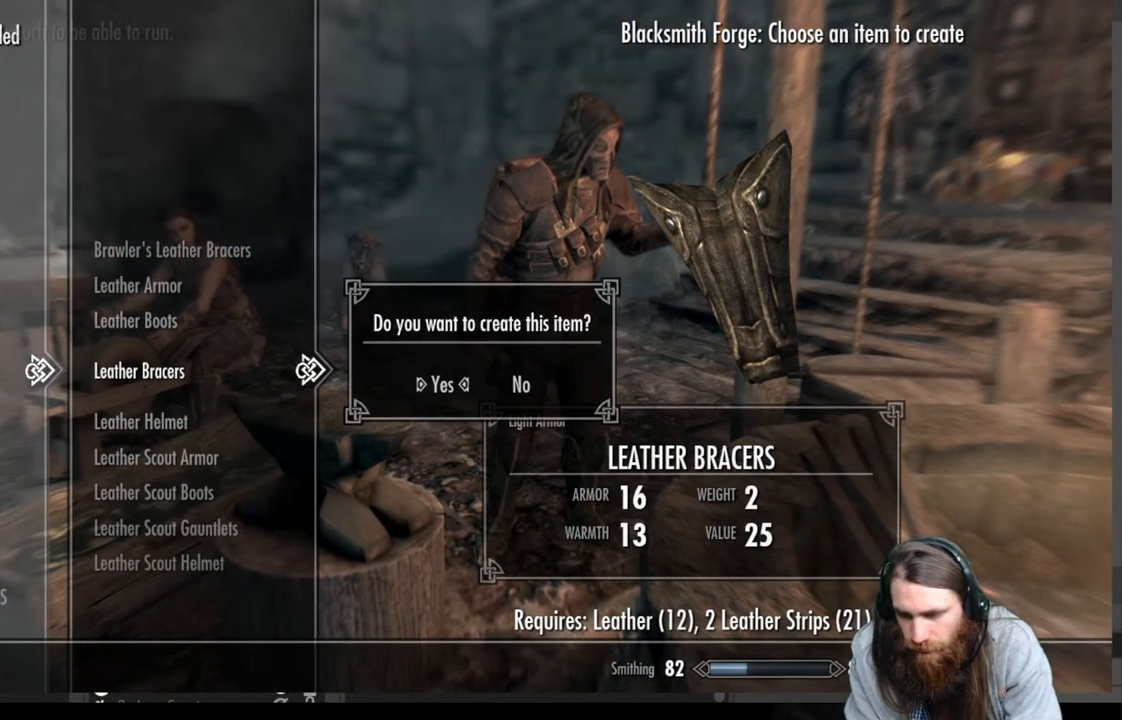
{"buttons": [], "left_stick": "center", "right_stick": "center", "events": [[50, "A", "up"], [133, "A", "down"], [217, "A", "up"], [283, "A", "down"], [367, "A", "up"], [433, "A", "down"], [500, "A", "up"]]}
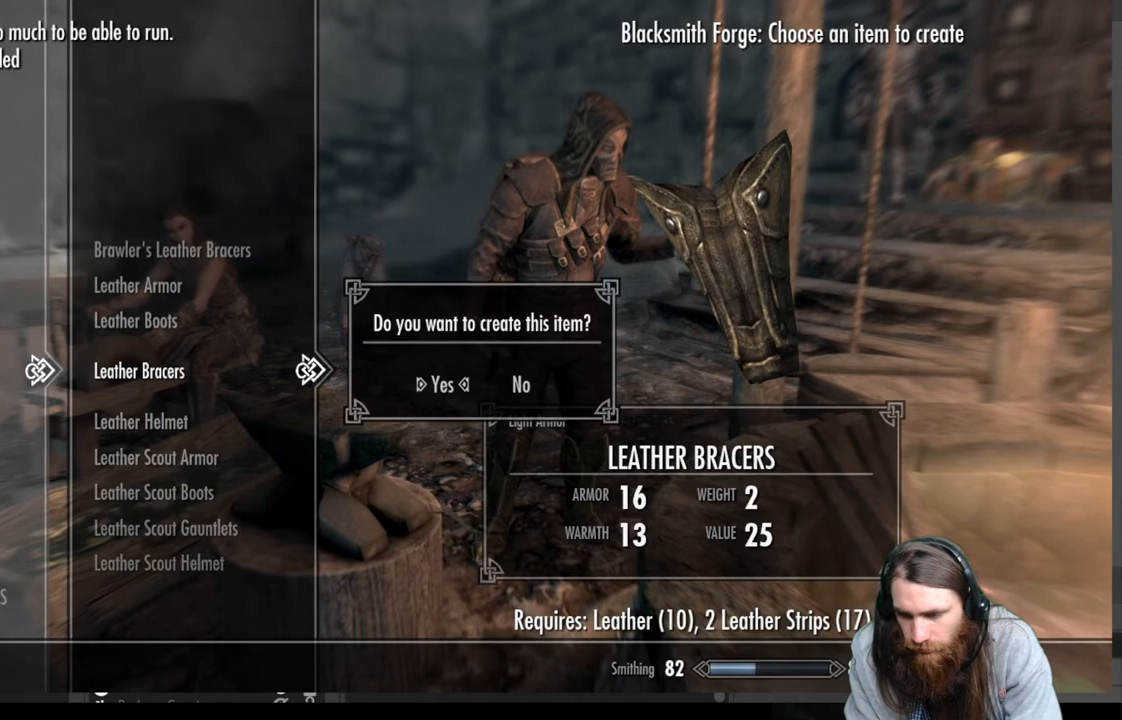
{"buttons": [], "left_stick": "center", "right_stick": "center", "events": [[83, "A", "down"], [150, "A", "up"], [233, "A", "down"], [300, "A", "up"], [383, "A", "down"], [450, "A", "up"]]}
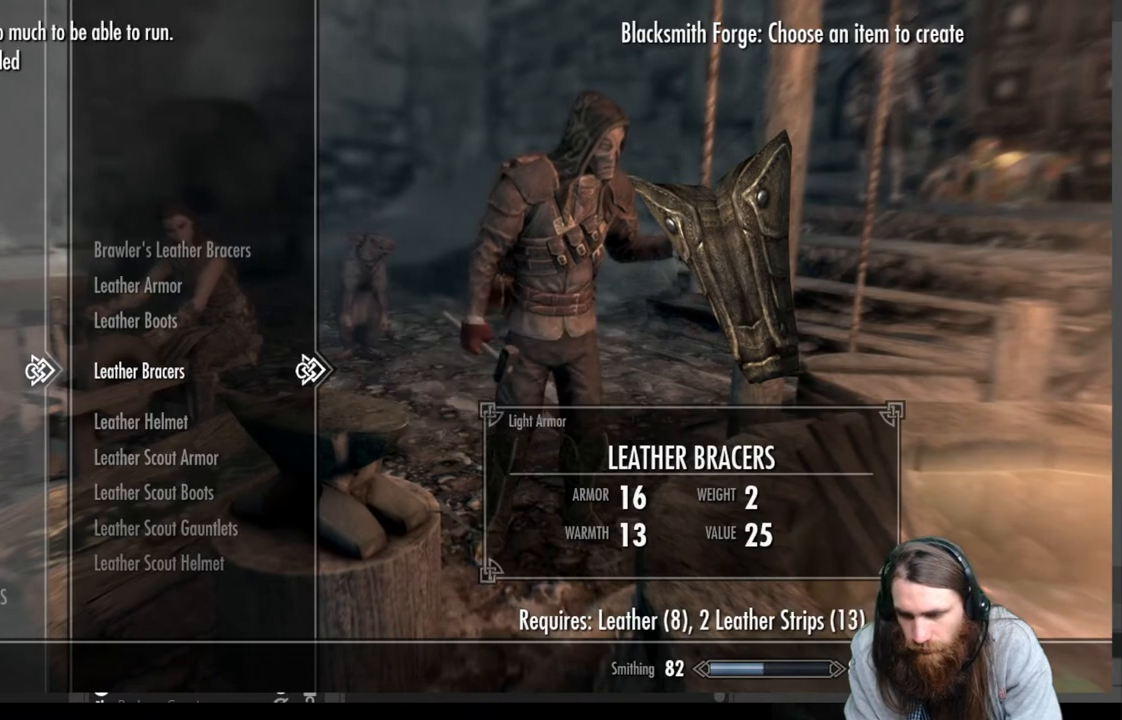
{"buttons": [], "left_stick": "center", "right_stick": "center", "events": [[33, "A", "down"], [117, "A", "up"], [200, "A", "down"], [267, "A", "up"], [333, "A", "down"], [433, "A", "up"]]}
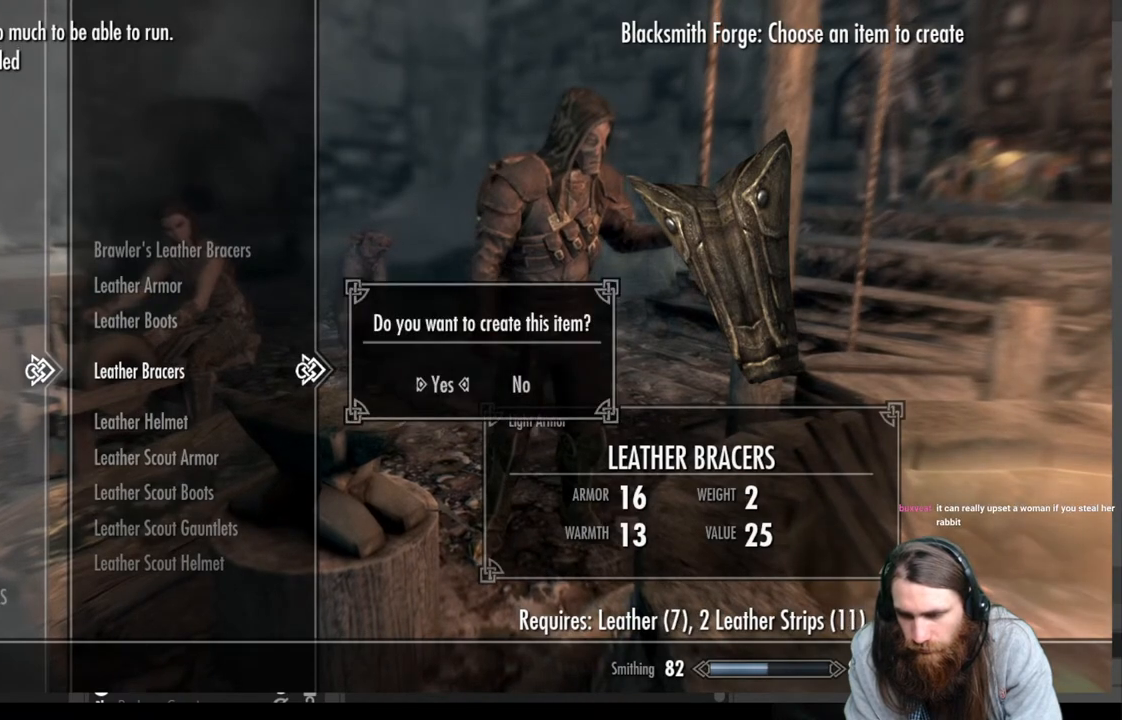
{"buttons": ["A"], "left_stick": "center", "right_stick": "center", "events": [[17, "A", "down"], [100, "A", "up"], [167, "A", "down"], [233, "A", "up"], [300, "A", "down"], [400, "A", "up"], [467, "A", "down"]]}
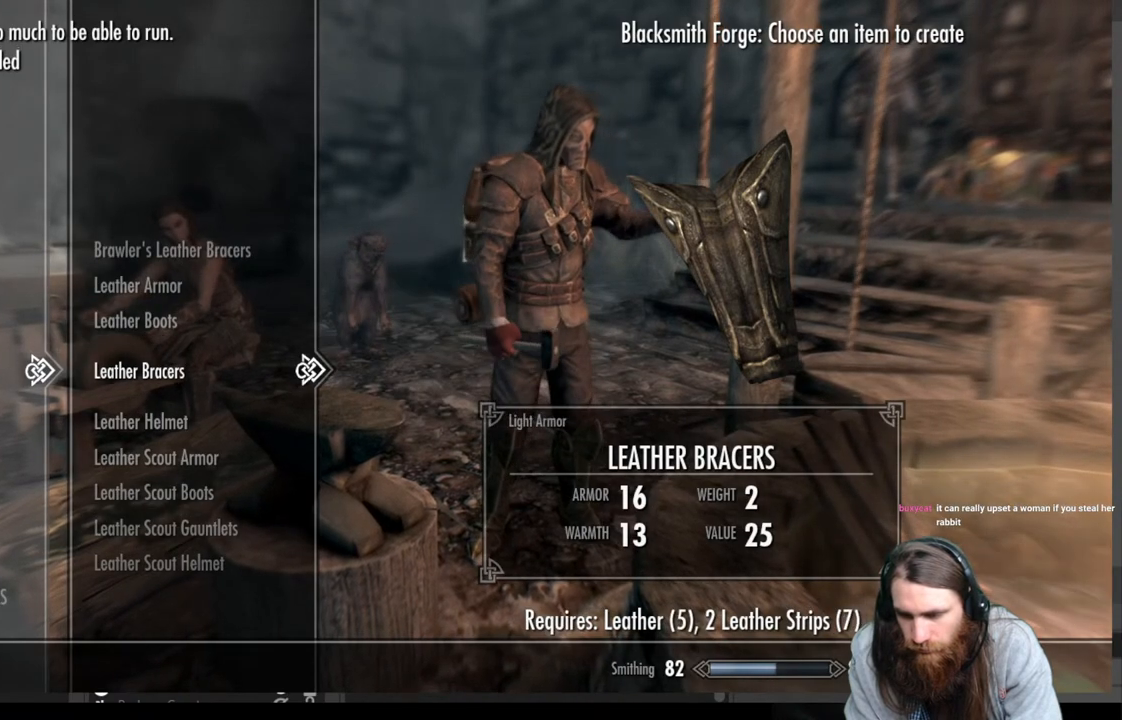
{"buttons": ["A"], "left_stick": "center", "right_stick": "center", "events": [[67, "A", "up"], [133, "A", "down"], [250, "A", "up"], [300, "A", "down"], [383, "A", "up"], [467, "A", "down"]]}
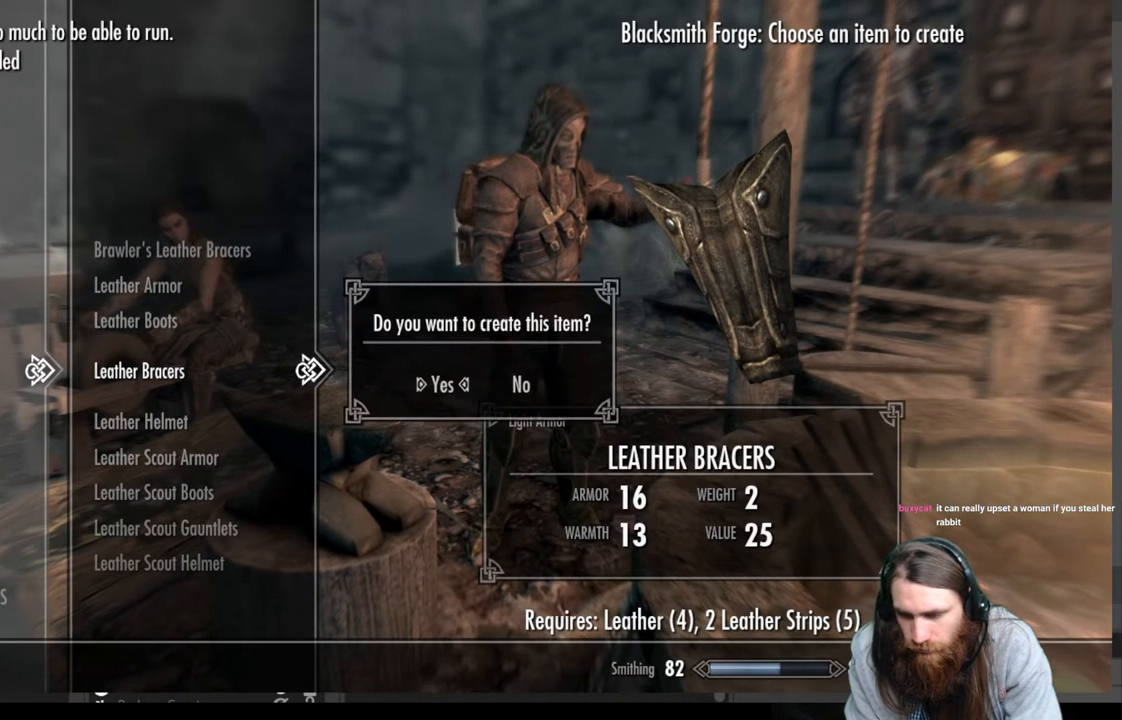
{"buttons": ["A"], "left_stick": "center", "right_stick": "center", "events": [[50, "A", "up"], [133, "A", "down"], [217, "A", "up"], [300, "A", "down"], [383, "A", "up"], [450, "A", "down"]]}
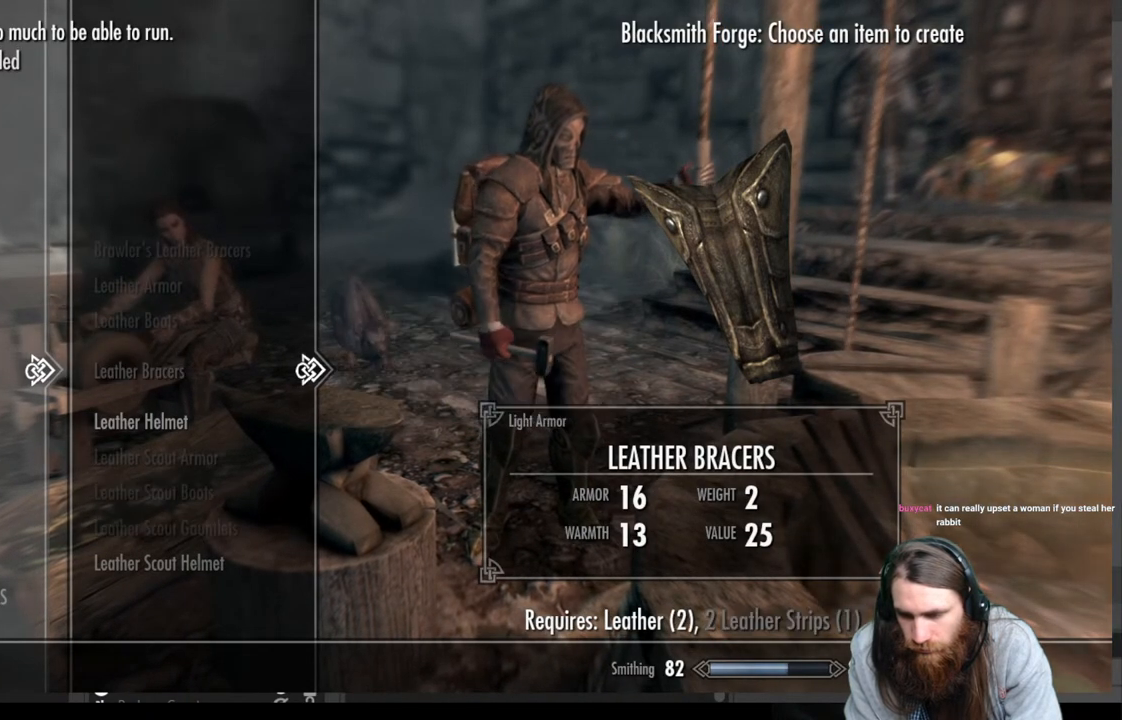
{"buttons": [], "left_stick": "center", "right_stick": "center", "events": [[33, "A", "up"]]}